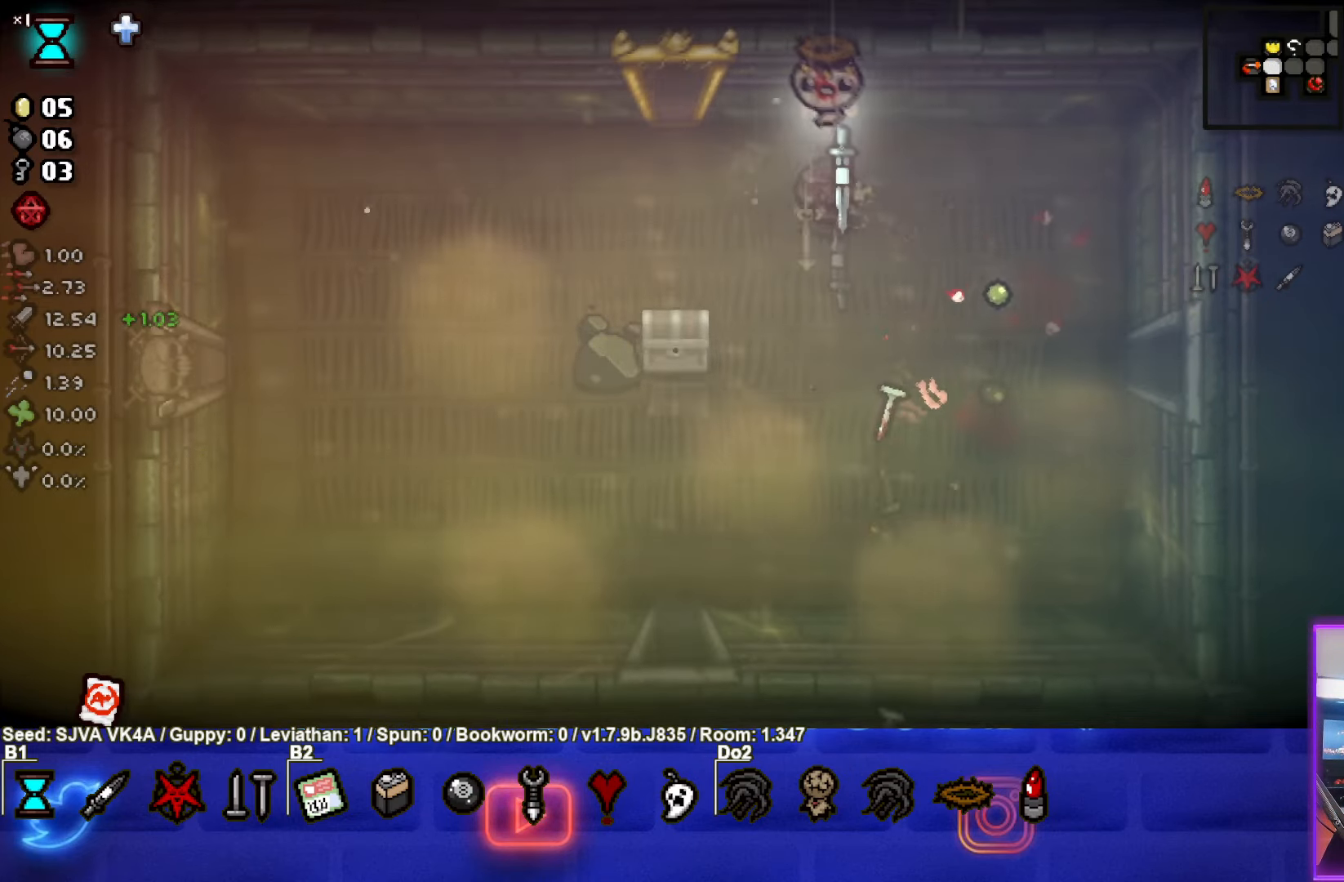
Gameplay with a controller (PlayStation layout); each line is a JSON object with the inputs held at the frame after it. "events" lists button and stick changes between this image and that frame as [ms after this image, input, new state], when the widget could be followed in between. Not read: R3 right_stick.
{"buttons": [], "left_stick": "center", "events": [[283, "left_stick", "center"]]}
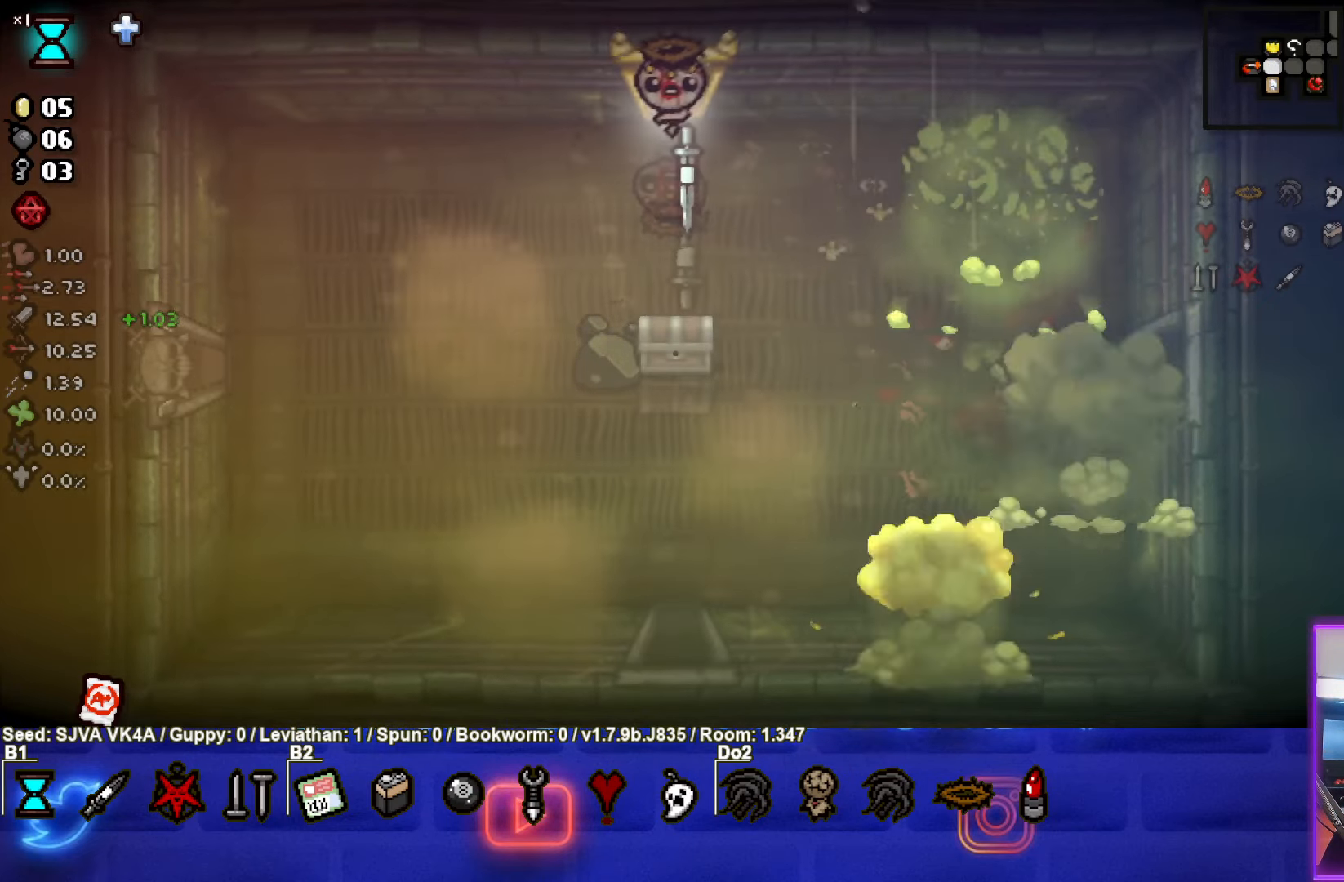
{"buttons": [], "left_stick": "down", "events": [[100, "left_stick", "down-right"], [483, "left_stick", "down"]]}
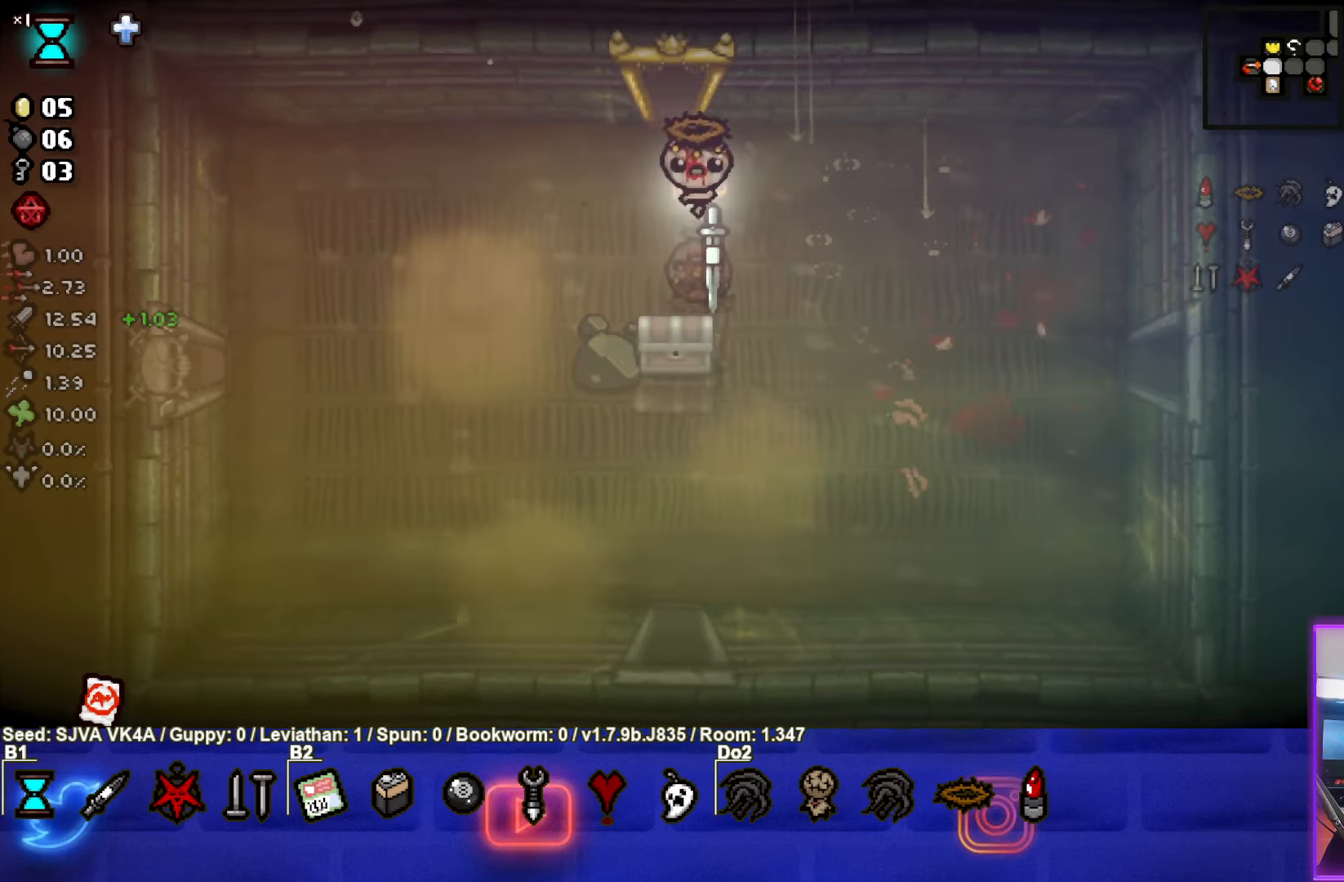
{"buttons": [], "left_stick": "right", "events": [[400, "left_stick", "right"]]}
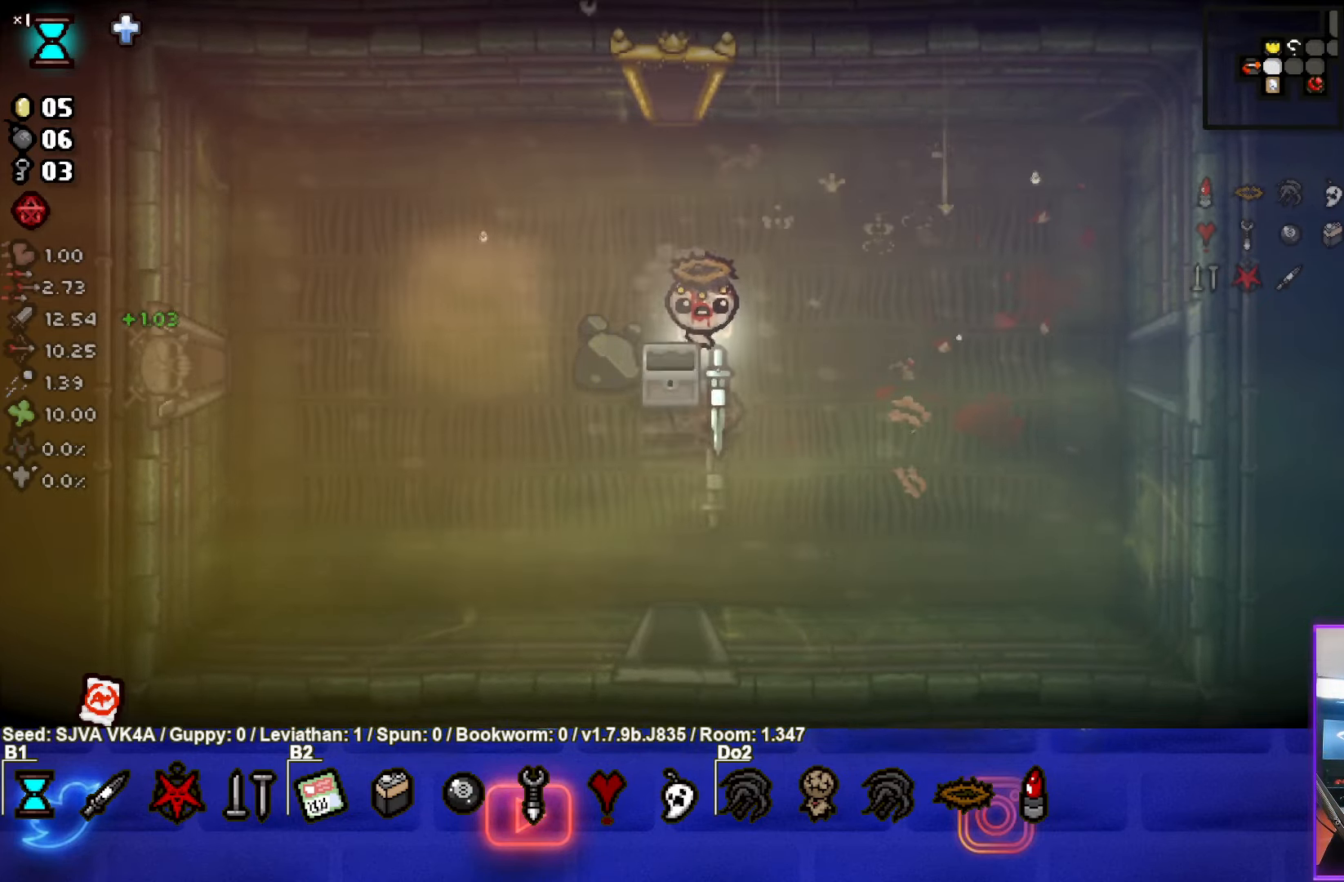
{"buttons": [], "left_stick": "left", "events": [[183, "left_stick", "center"], [367, "left_stick", "left"]]}
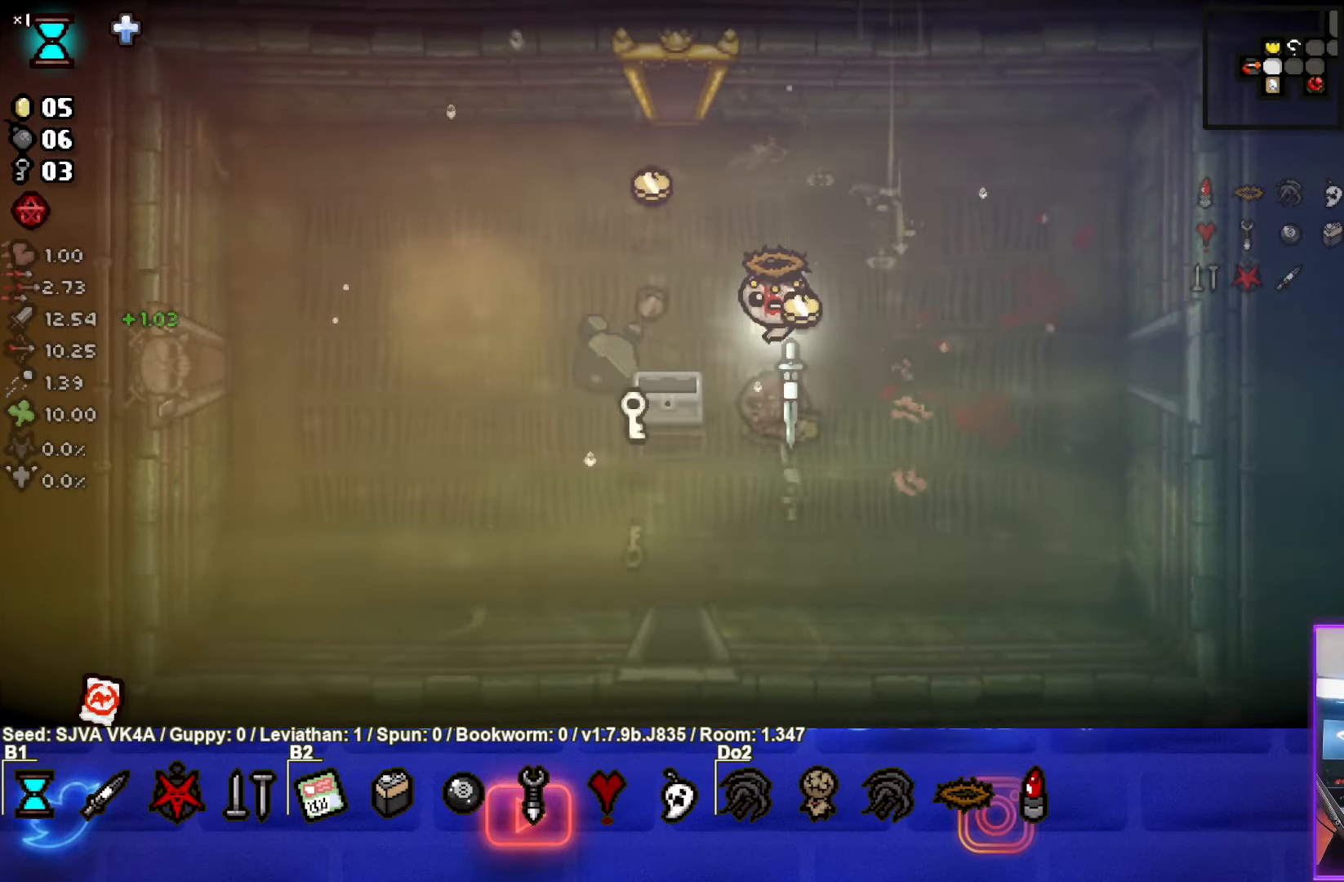
{"buttons": [], "left_stick": "up-left", "events": [[83, "left_stick", "right"], [150, "left_stick", "up-right"], [333, "left_stick", "up-left"]]}
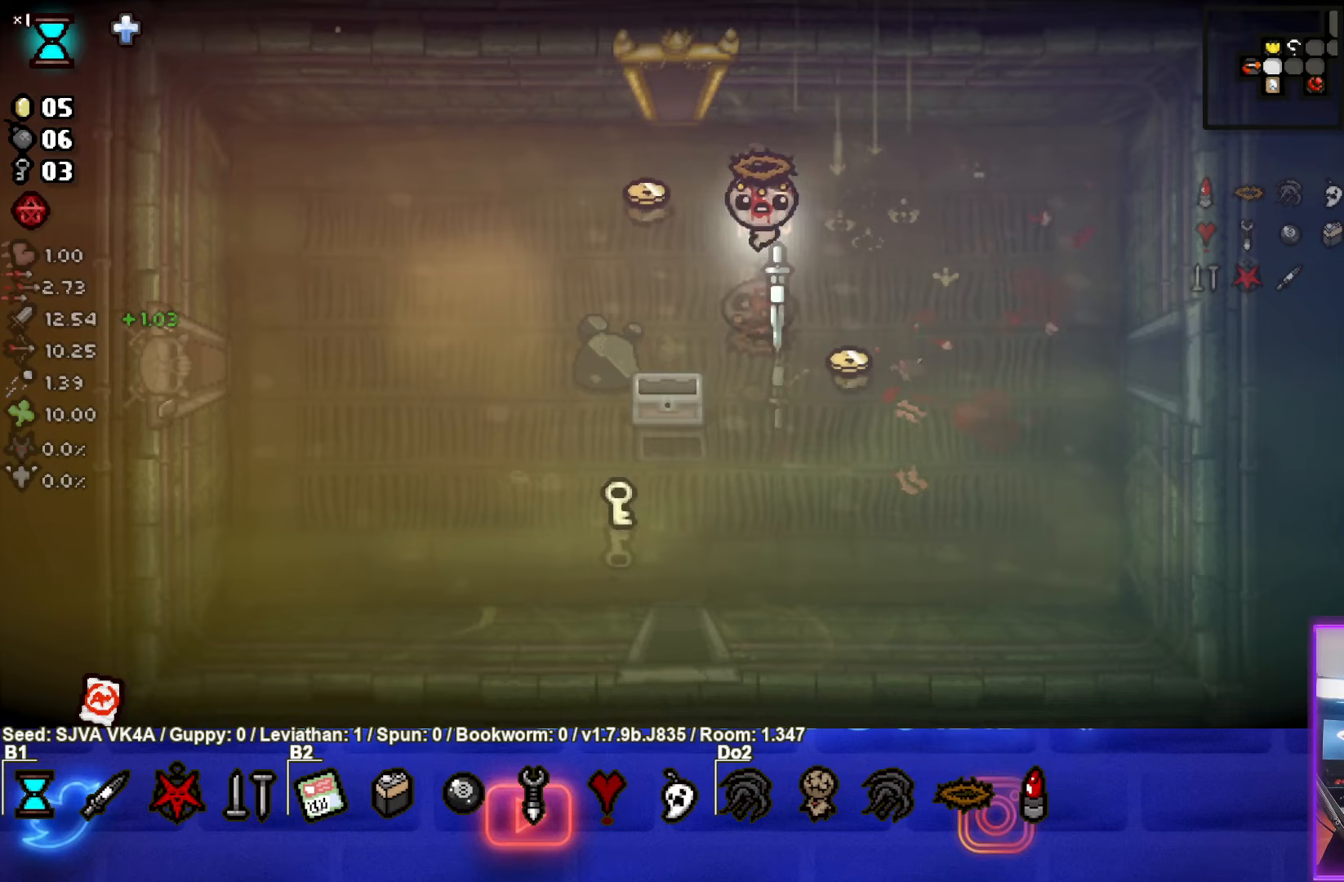
{"buttons": [], "left_stick": "down-left", "events": [[300, "left_stick", "down-left"]]}
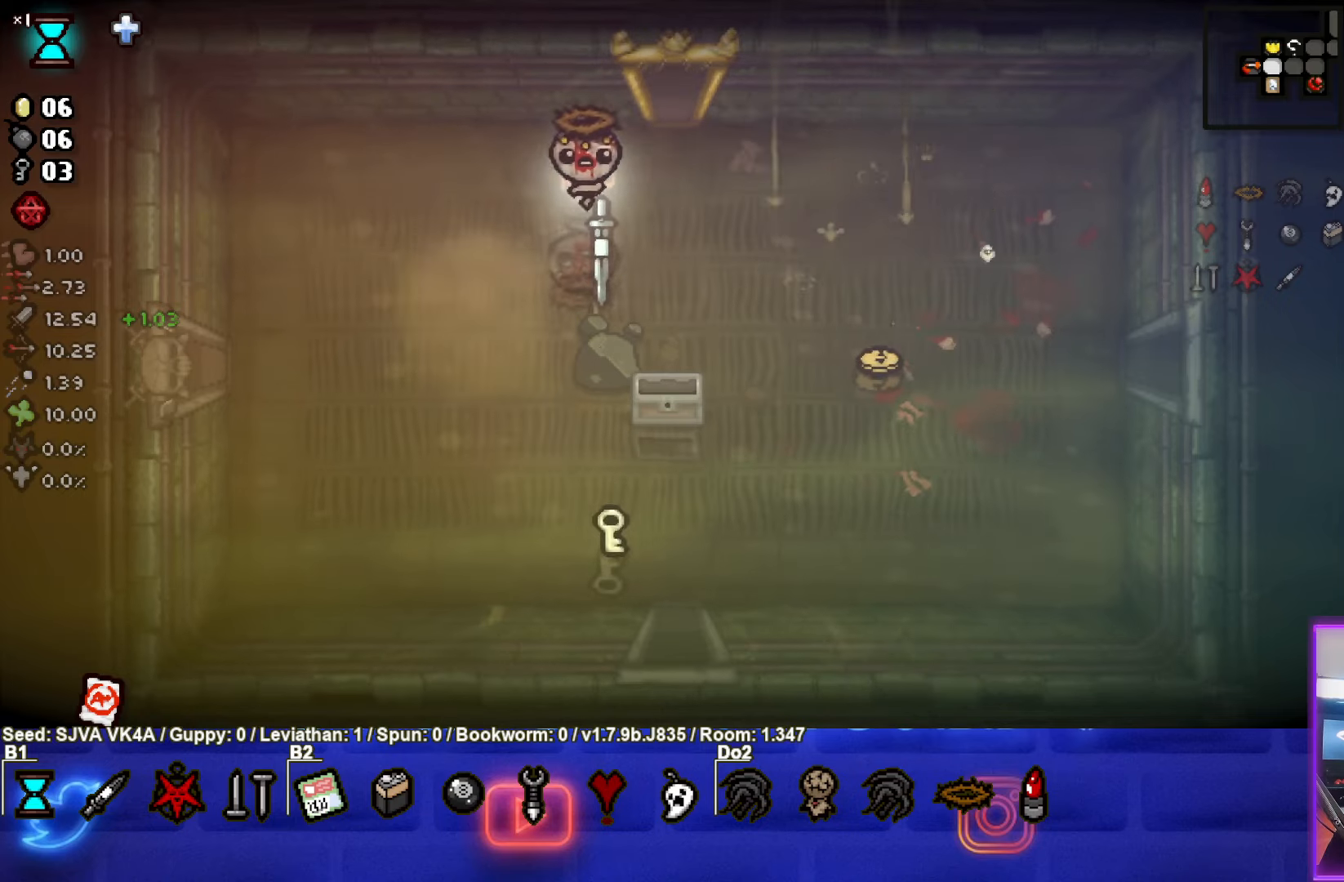
{"buttons": [], "left_stick": "down", "events": [[183, "left_stick", "down"]]}
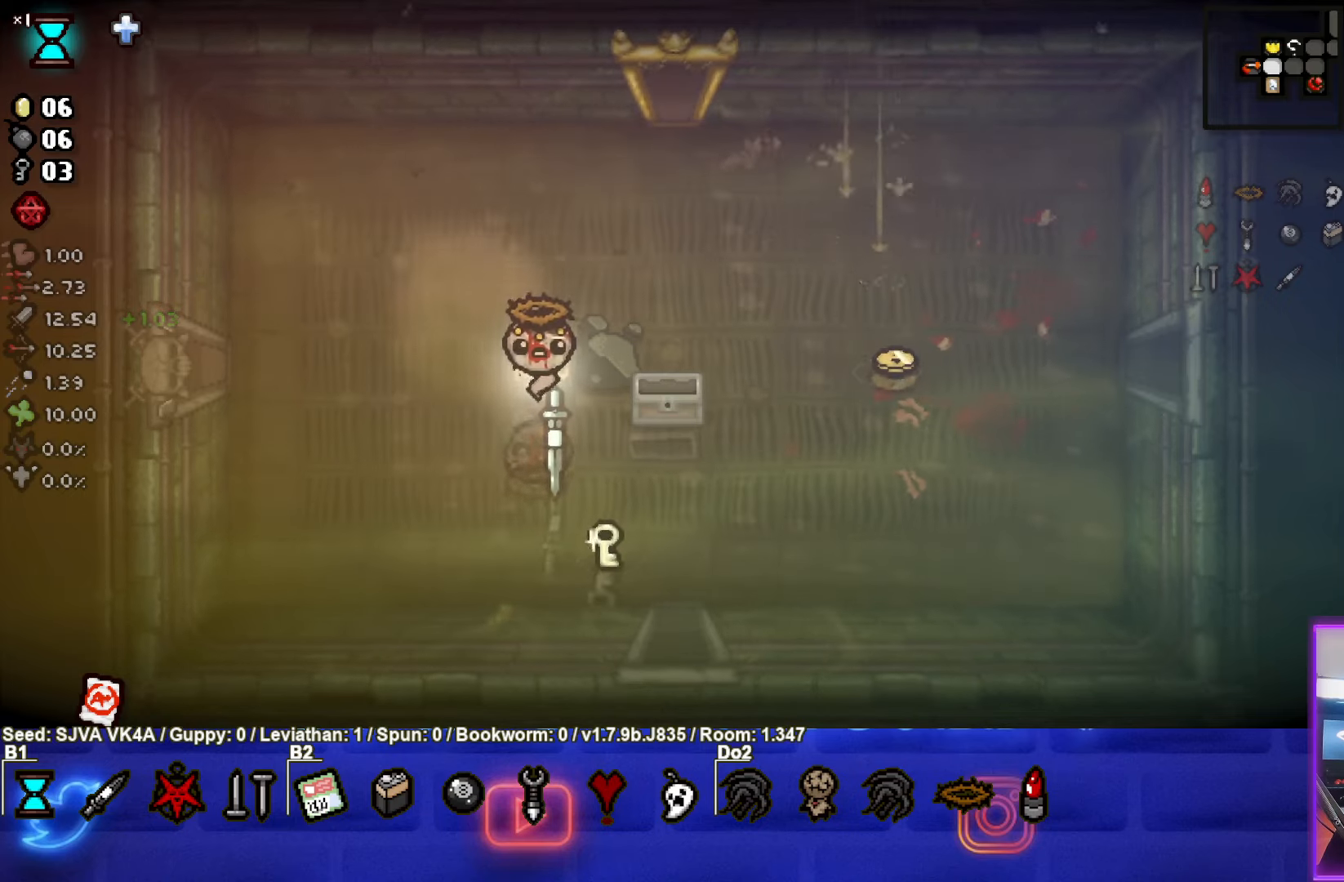
{"buttons": [], "left_stick": "up-right", "events": [[283, "left_stick", "down-right"], [500, "left_stick", "up-right"]]}
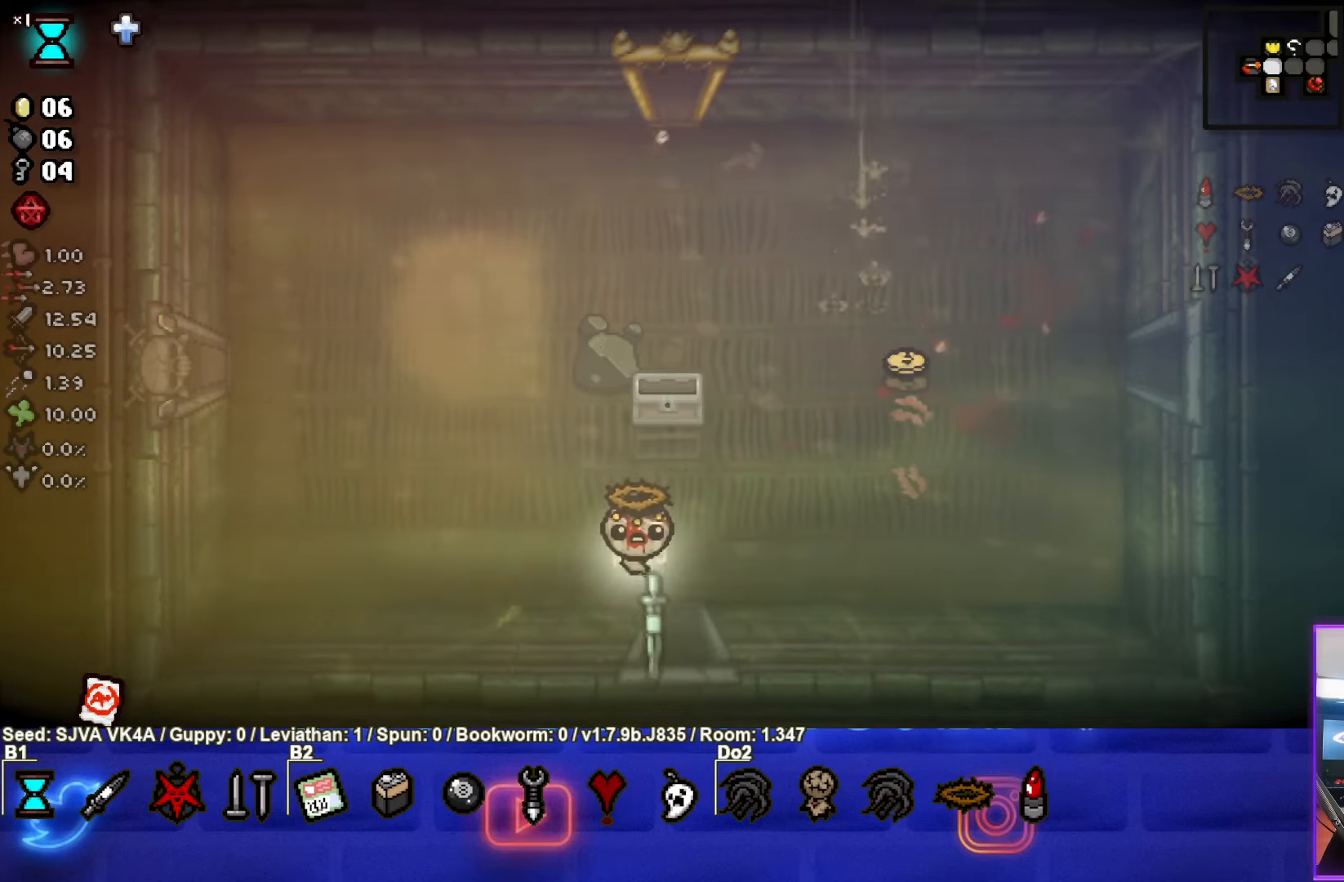
{"buttons": [], "left_stick": "up-right", "events": []}
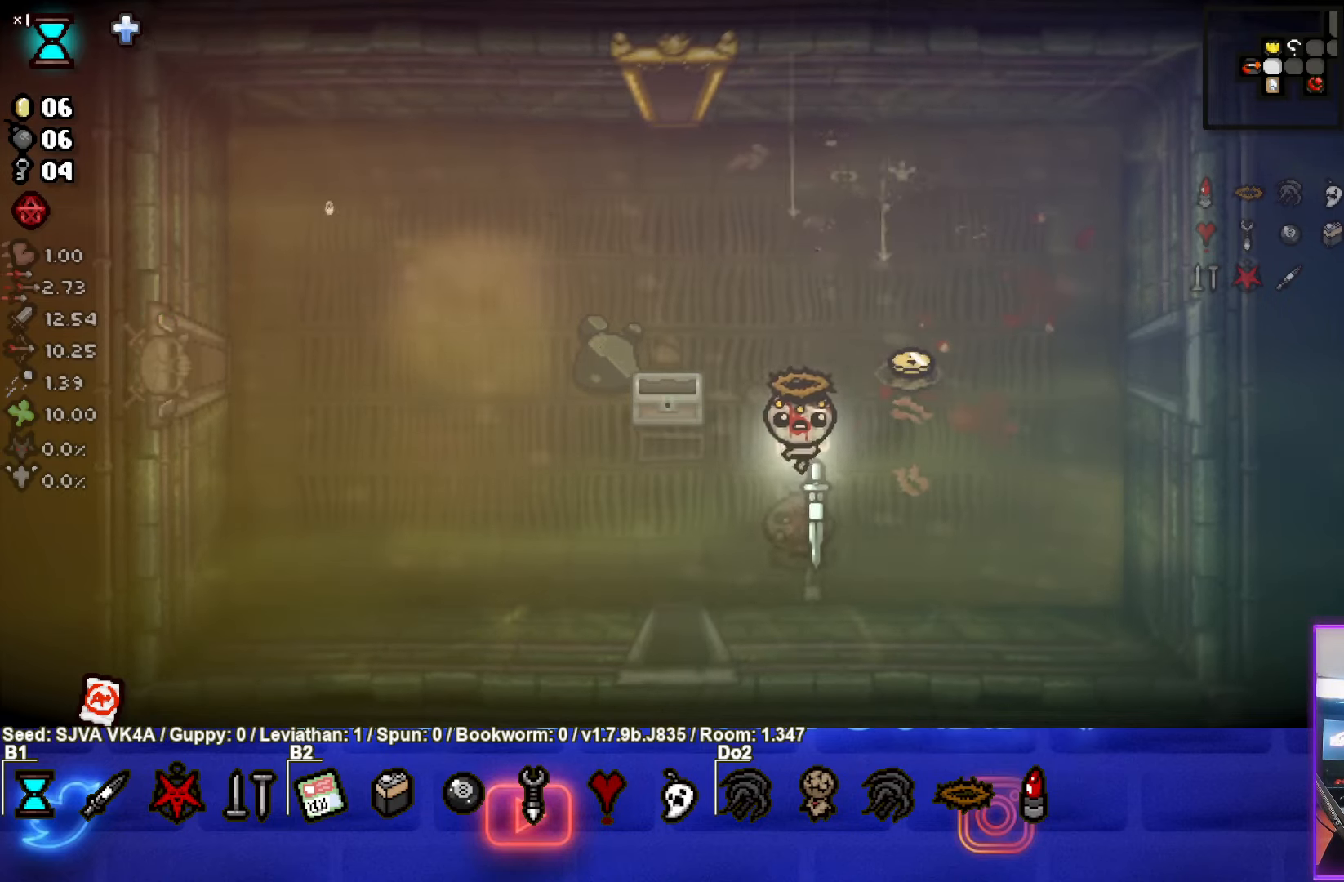
{"buttons": [], "left_stick": "right", "events": [[283, "left_stick", "right"]]}
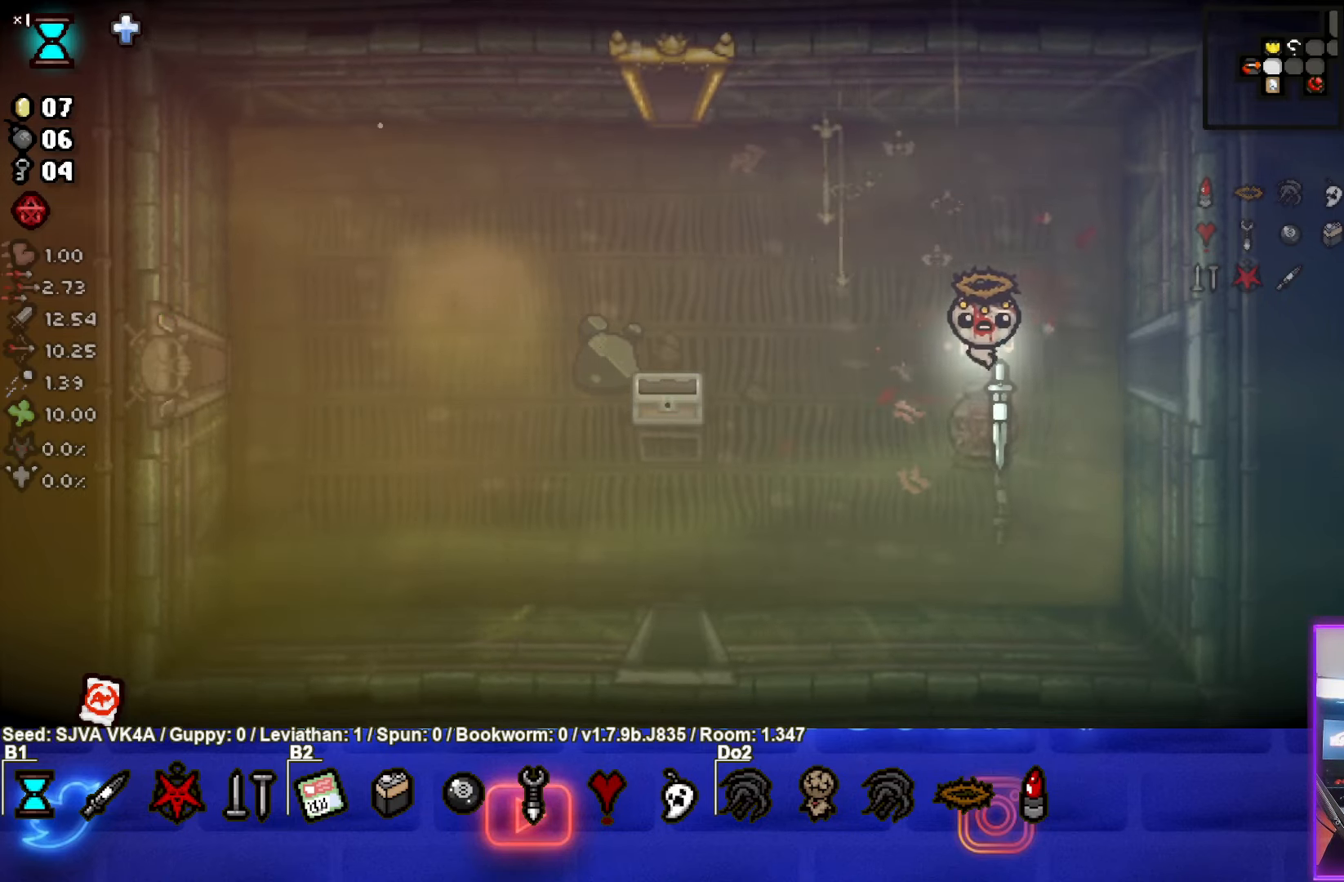
{"buttons": [], "left_stick": "center", "events": [[500, "left_stick", "center"]]}
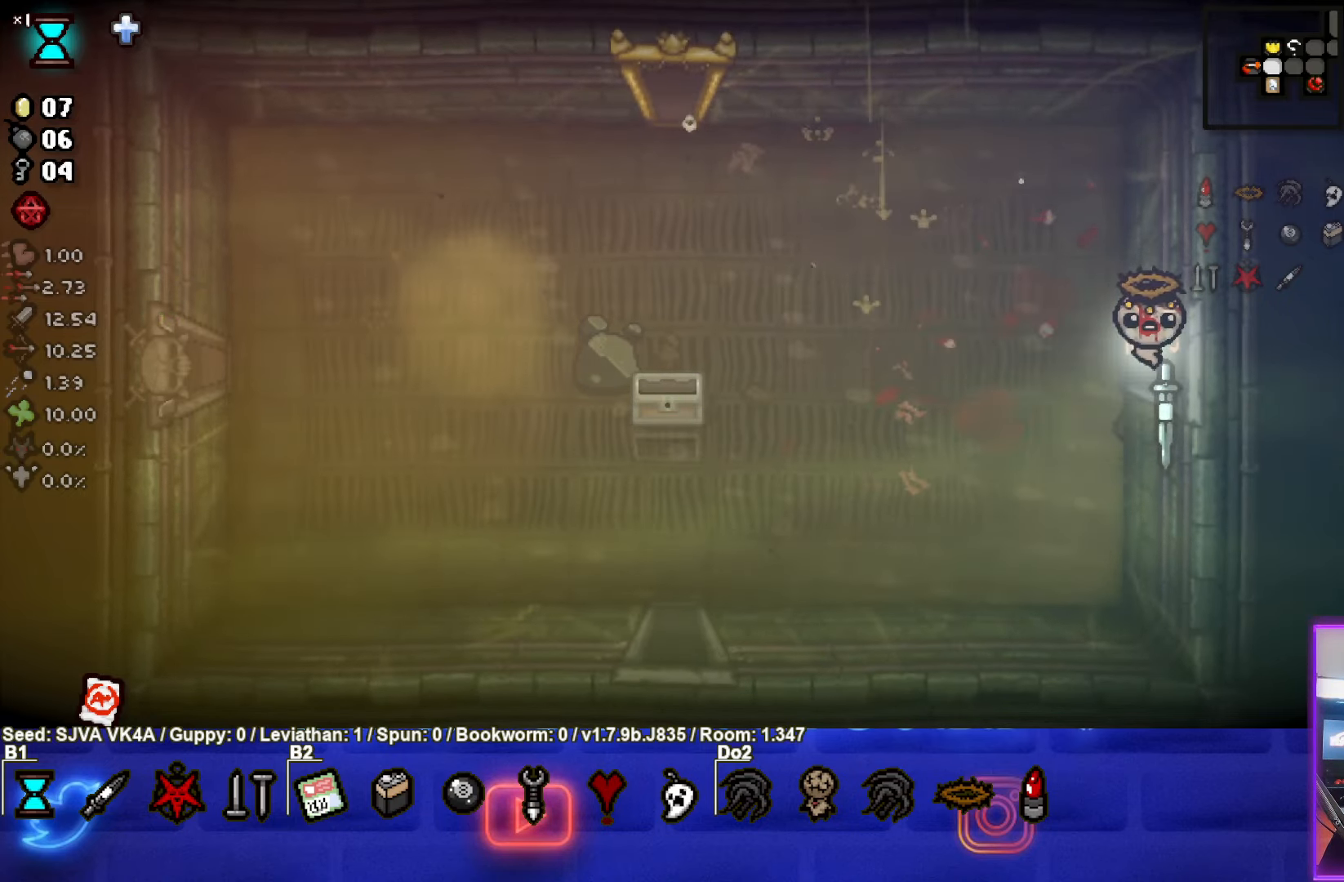
{"buttons": [], "left_stick": "center", "events": []}
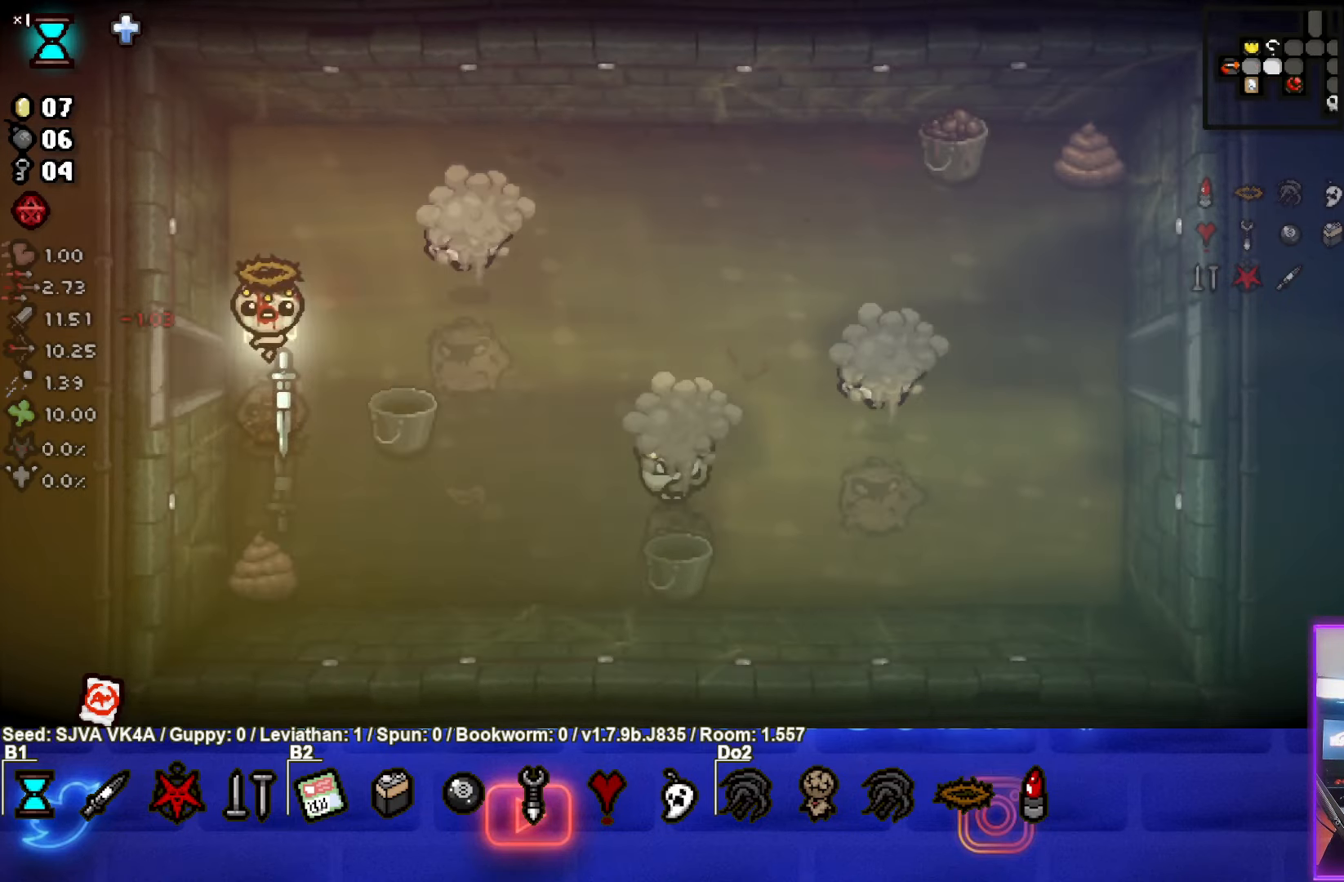
{"buttons": [], "left_stick": "down", "events": [[250, "left_stick", "up"], [417, "left_stick", "down-left"], [500, "left_stick", "down"]]}
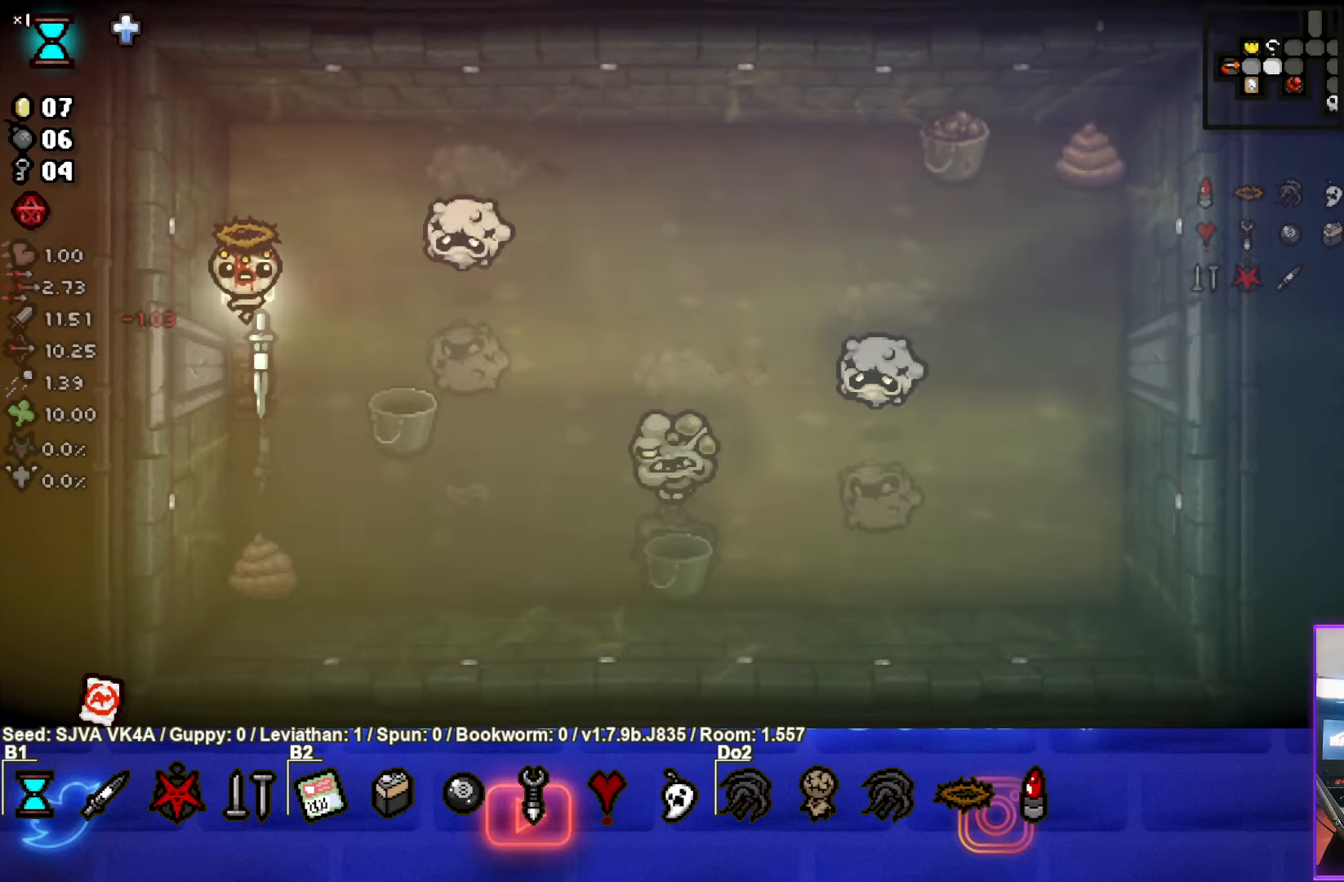
{"buttons": ["CIRCLE"], "left_stick": "down", "events": [[267, "CIRCLE", "down"]]}
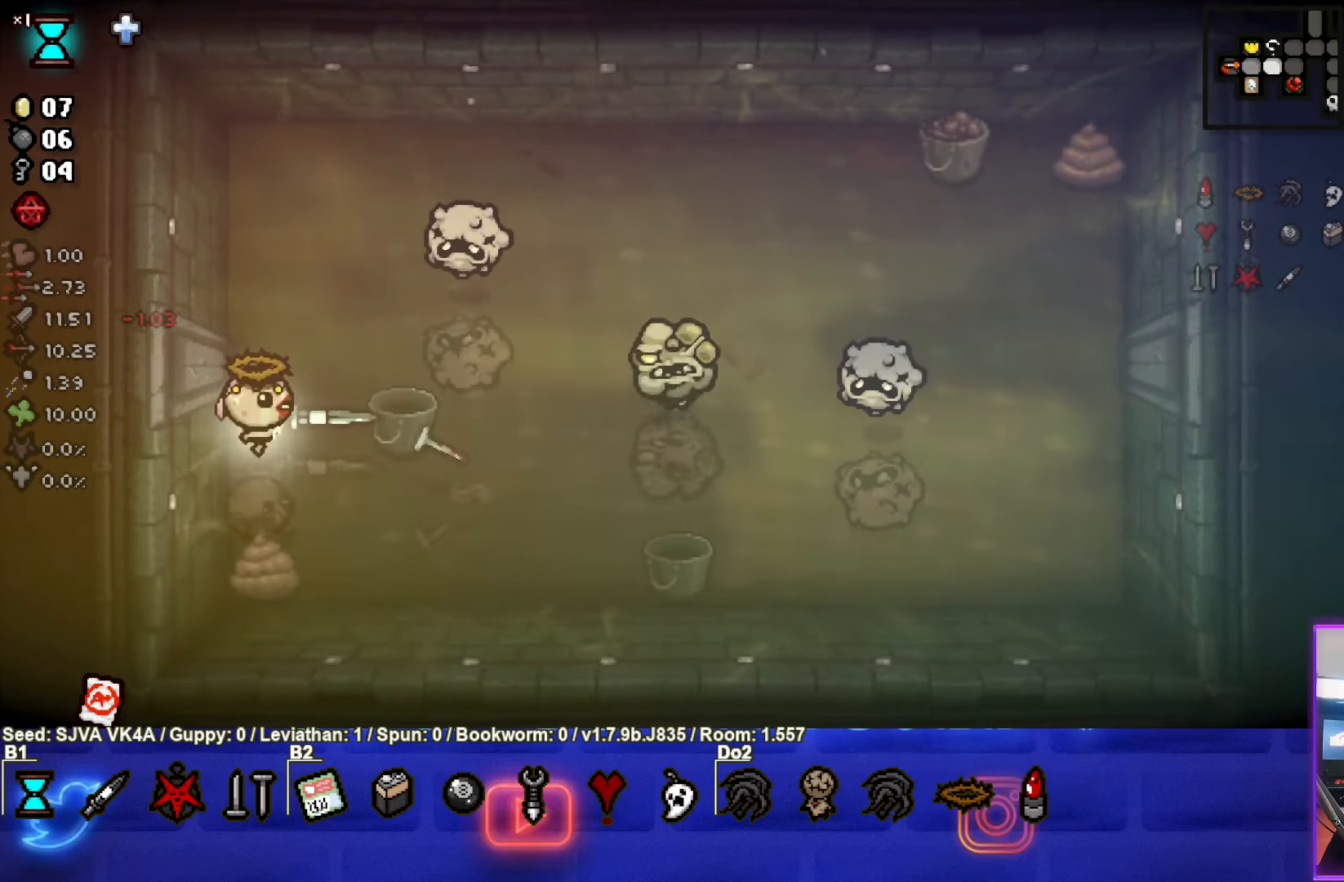
{"buttons": ["CIRCLE"], "left_stick": "up-left", "events": [[117, "left_stick", "up-left"]]}
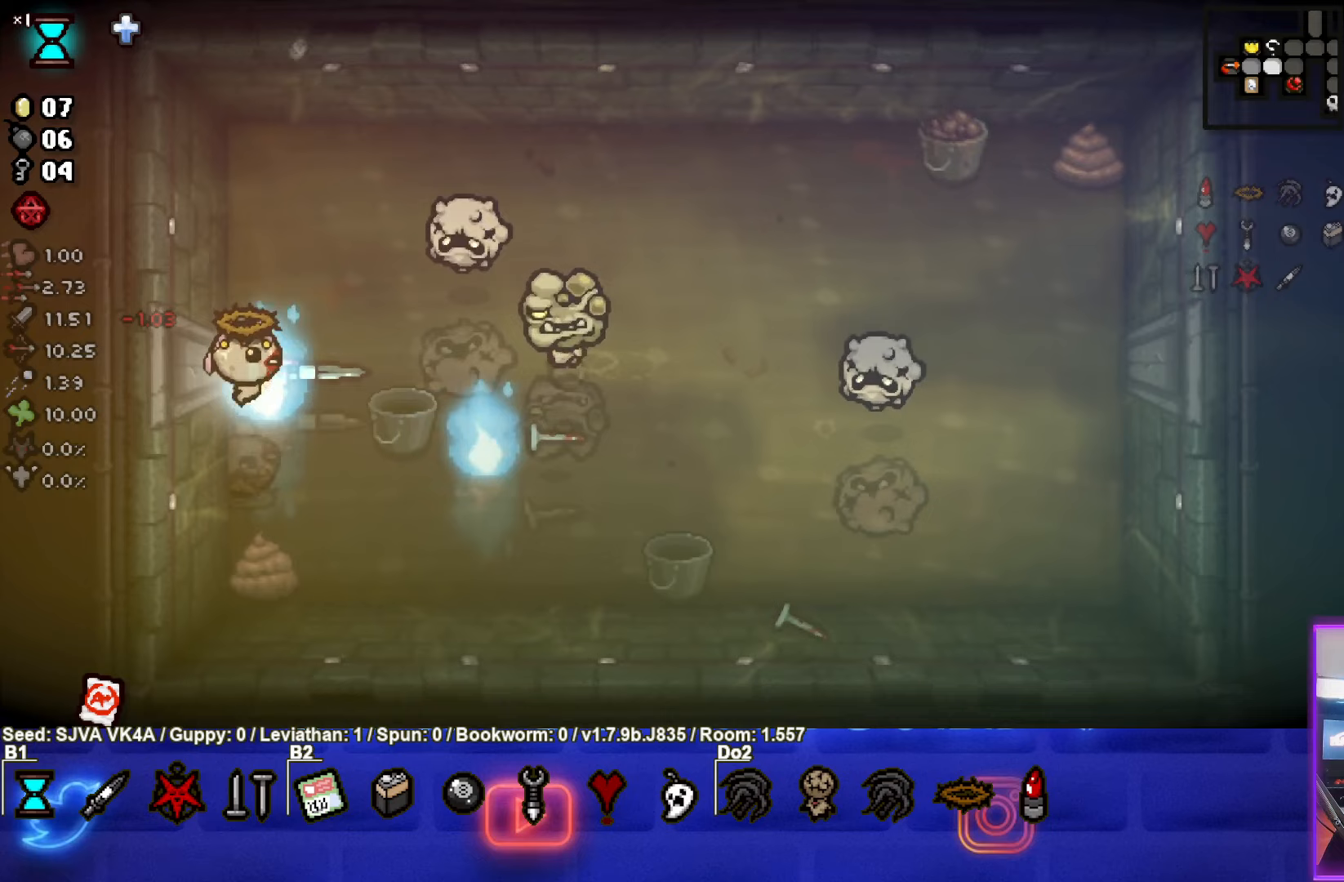
{"buttons": [], "left_stick": "down", "events": [[250, "left_stick", "down"], [383, "CIRCLE", "up"]]}
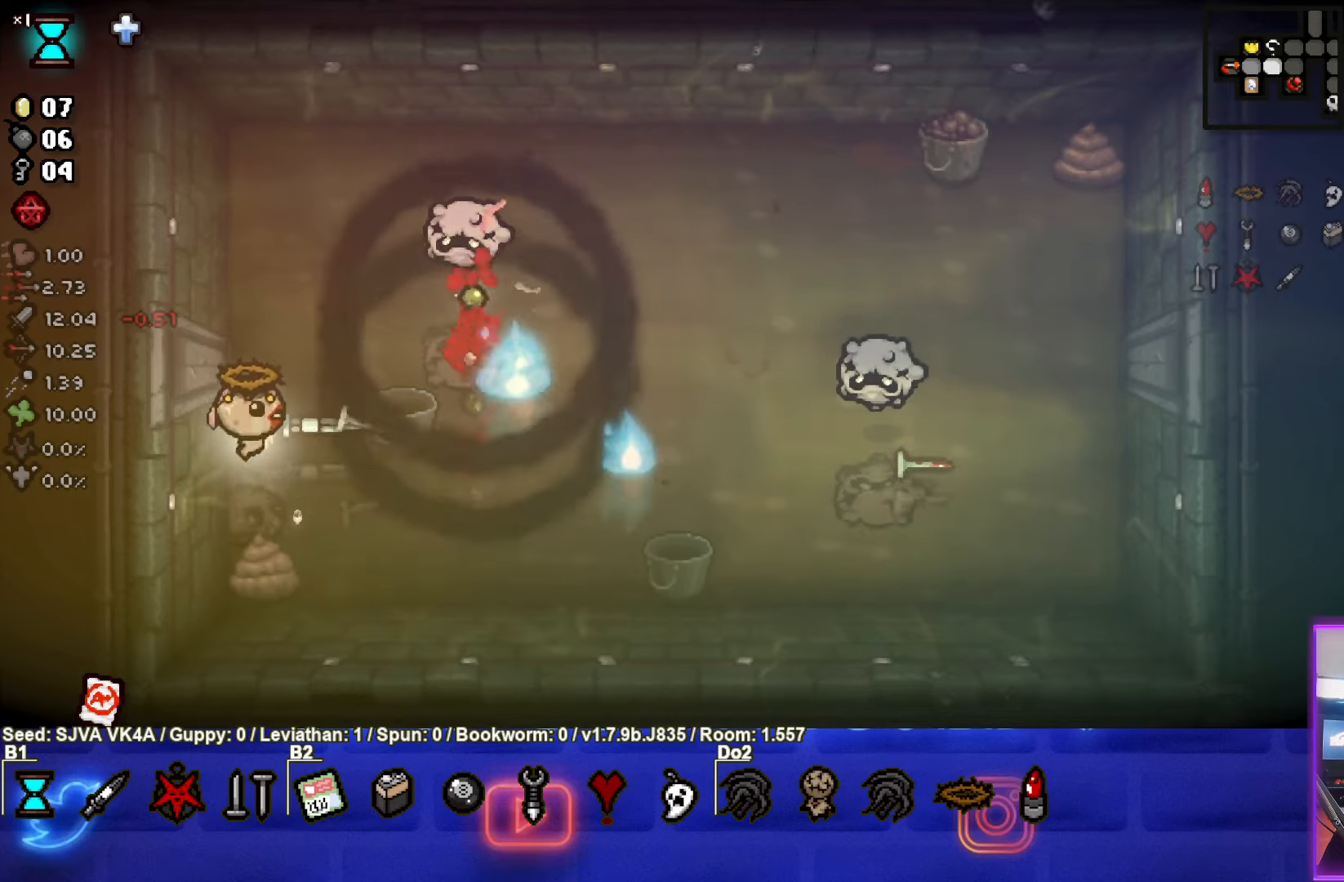
{"buttons": [], "left_stick": "down", "events": [[117, "left_stick", "center"], [383, "left_stick", "down"]]}
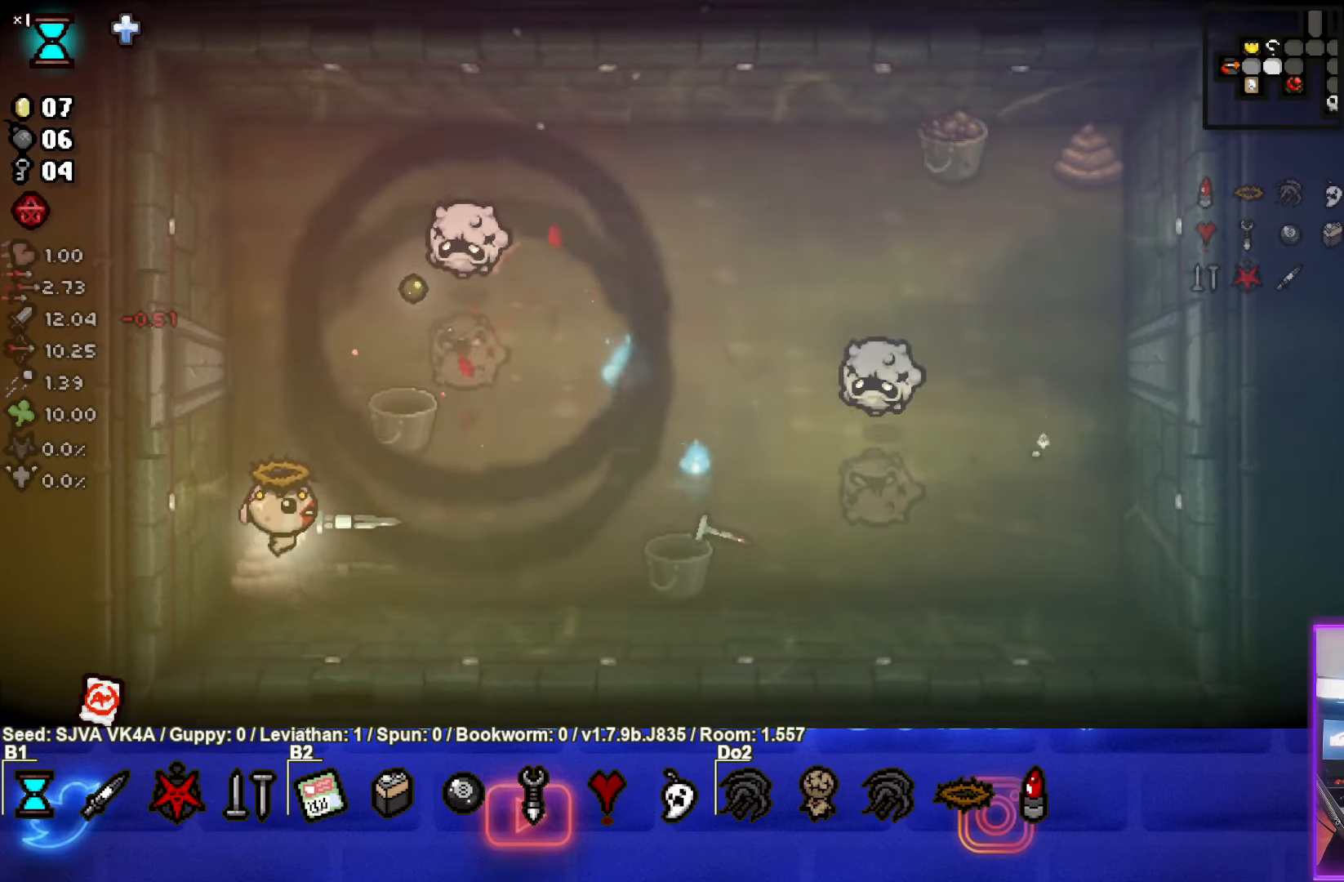
{"buttons": [], "left_stick": "down-right", "events": [[33, "left_stick", "down-right"]]}
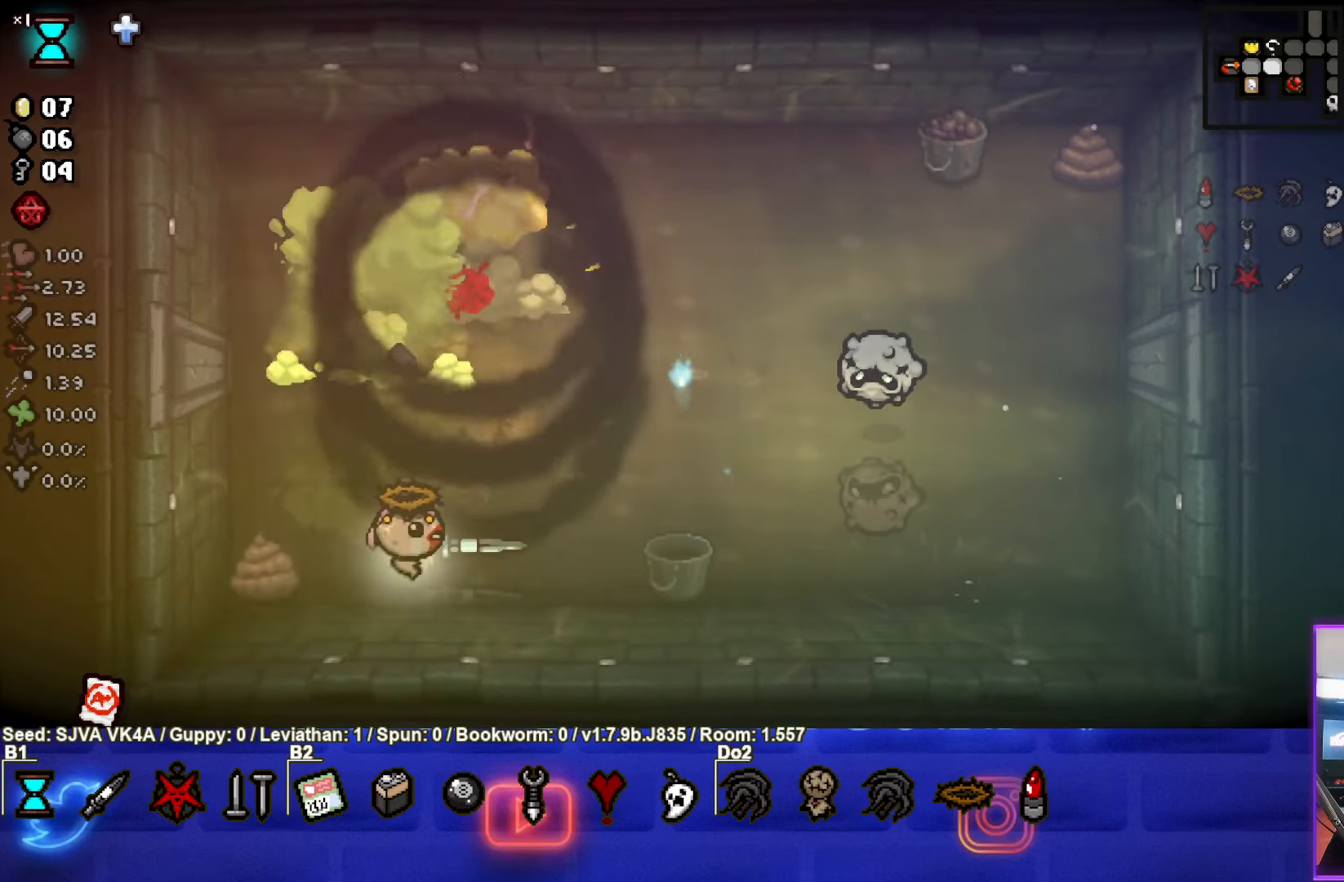
{"buttons": [], "left_stick": "left", "events": [[67, "left_stick", "left"]]}
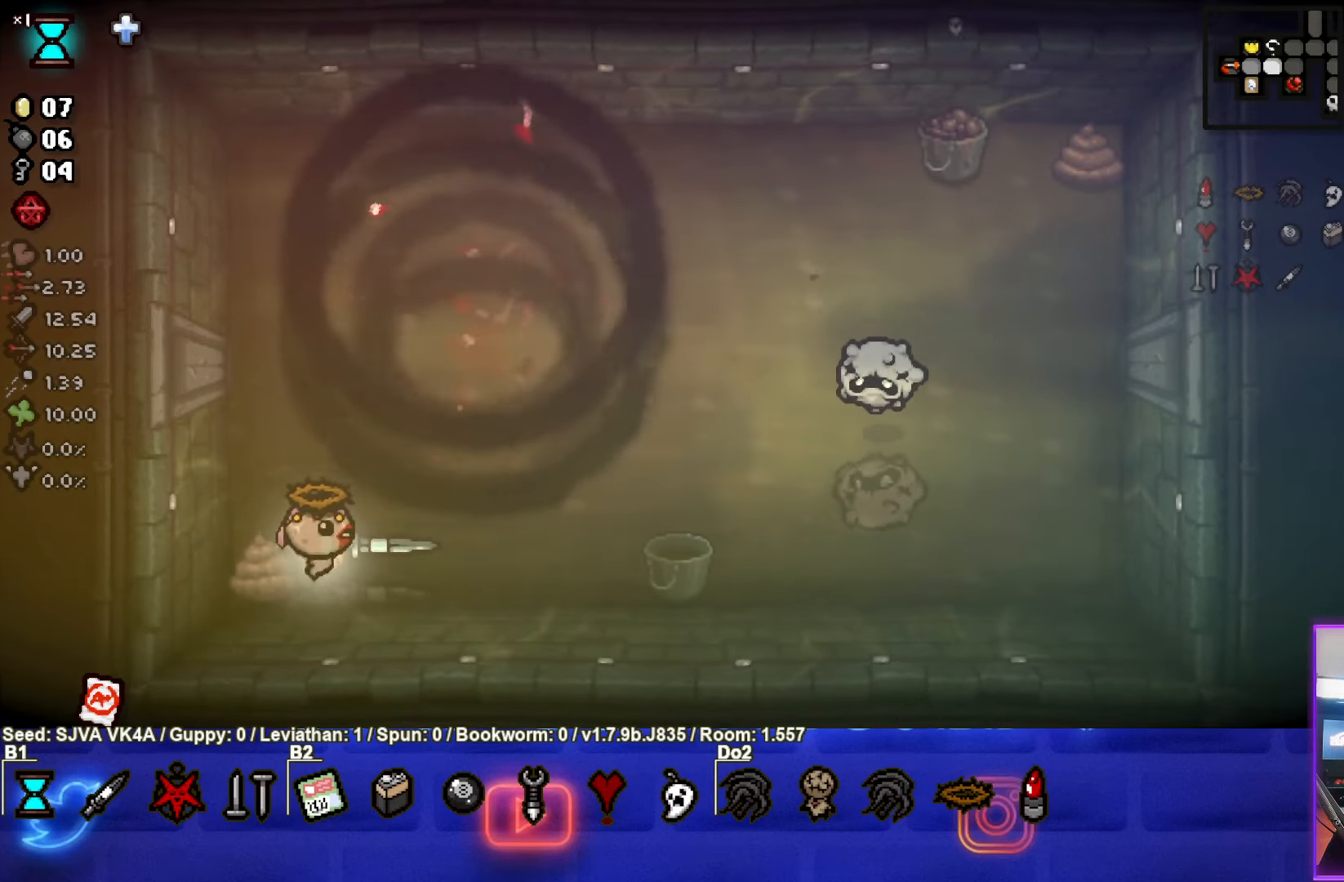
{"buttons": ["CIRCLE"], "left_stick": "up-right", "events": [[17, "left_stick", "center"], [217, "left_stick", "up"], [383, "left_stick", "up-right"], [483, "CIRCLE", "down"]]}
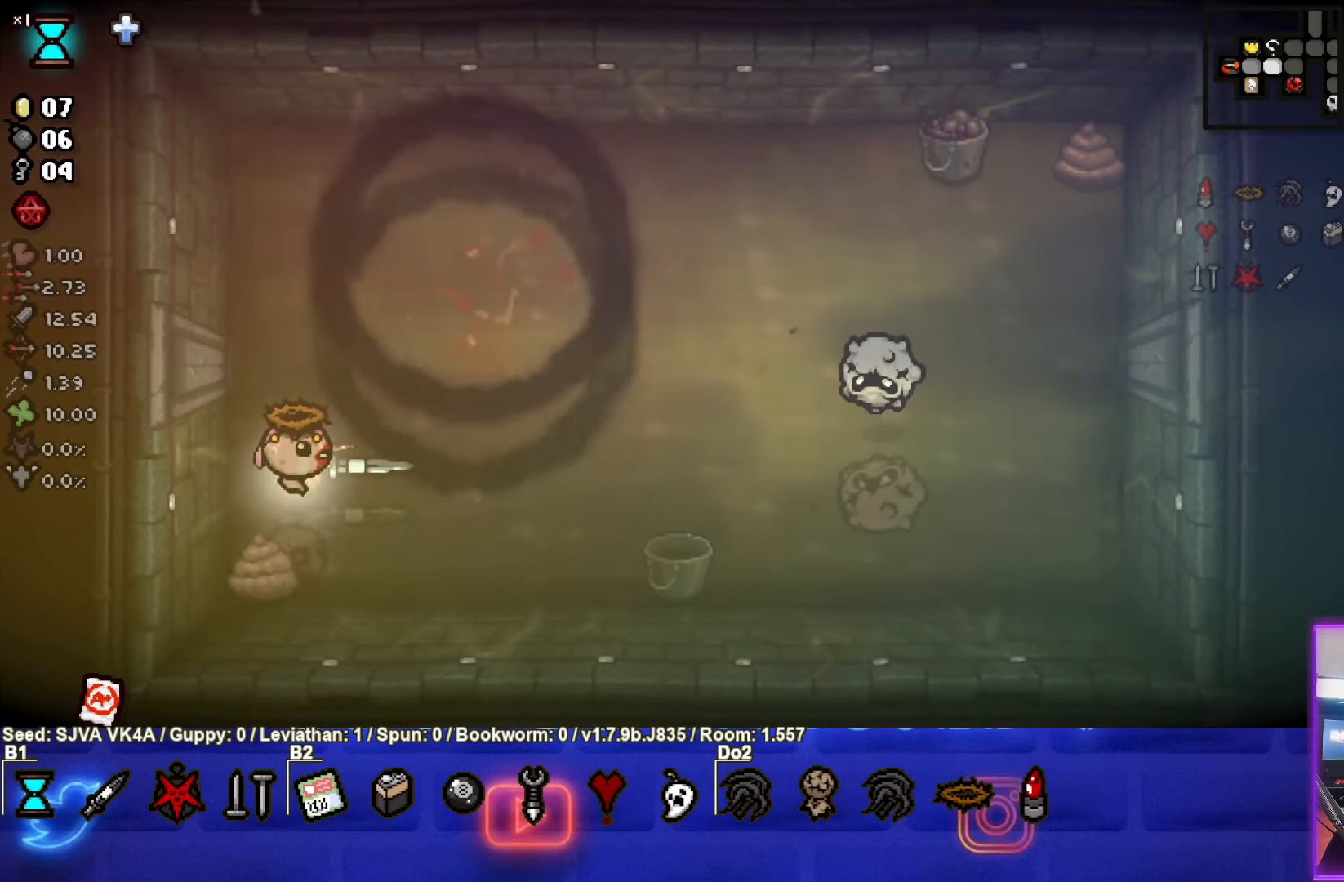
{"buttons": ["CIRCLE"], "left_stick": "center", "events": [[433, "left_stick", "center"]]}
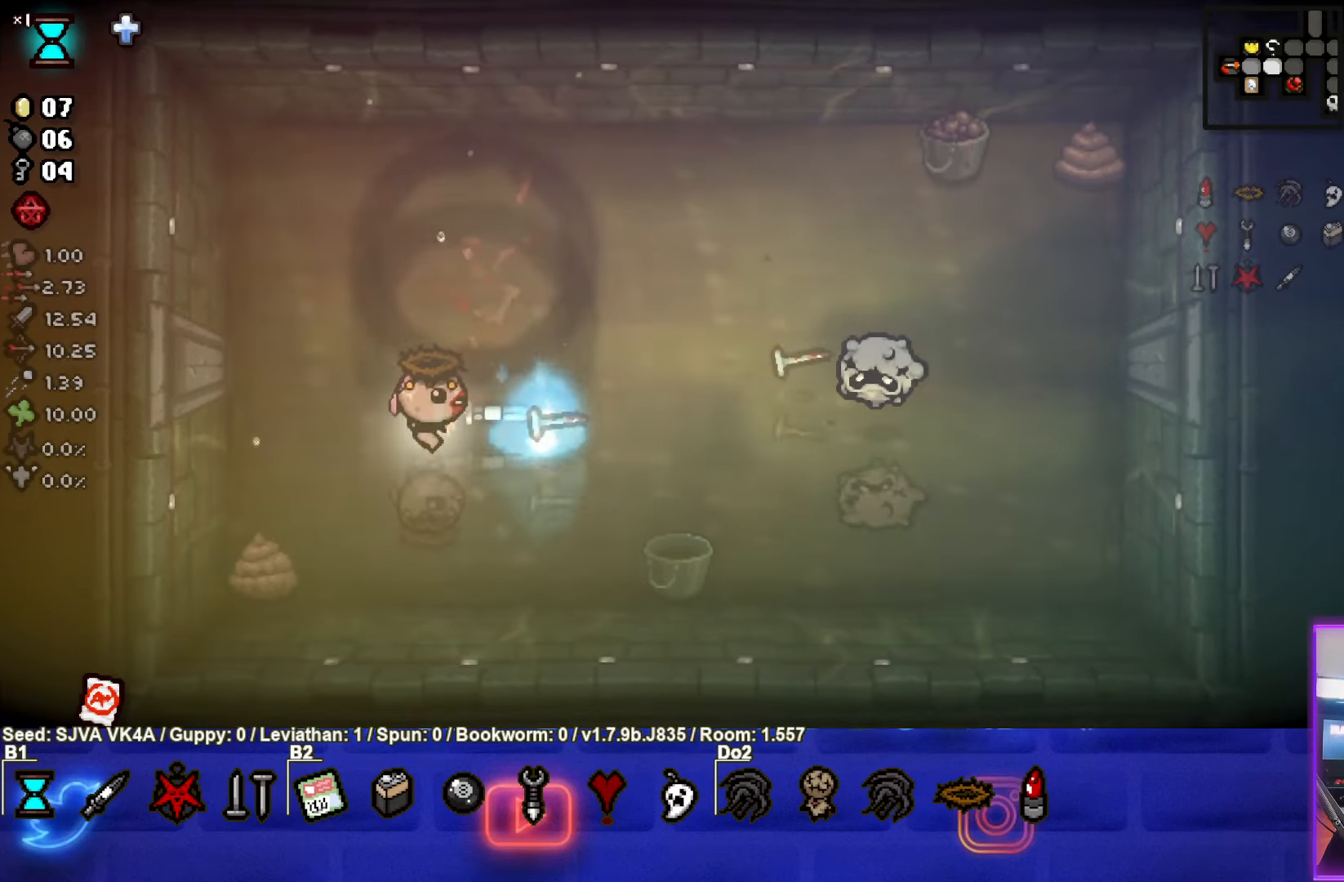
{"buttons": [], "left_stick": "left", "events": [[417, "CIRCLE", "up"], [433, "left_stick", "left"]]}
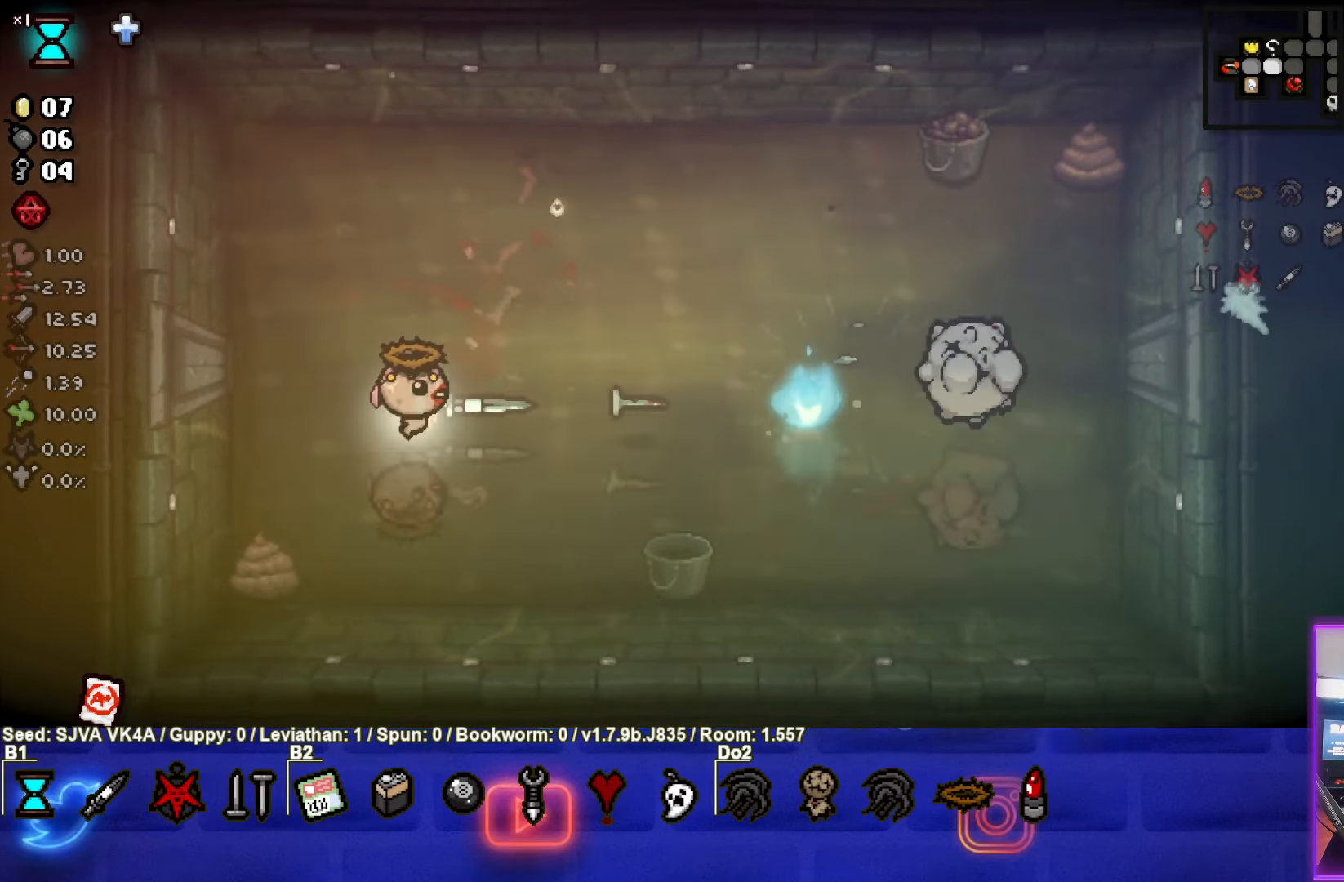
{"buttons": [], "left_stick": "center", "events": [[100, "left_stick", "center"]]}
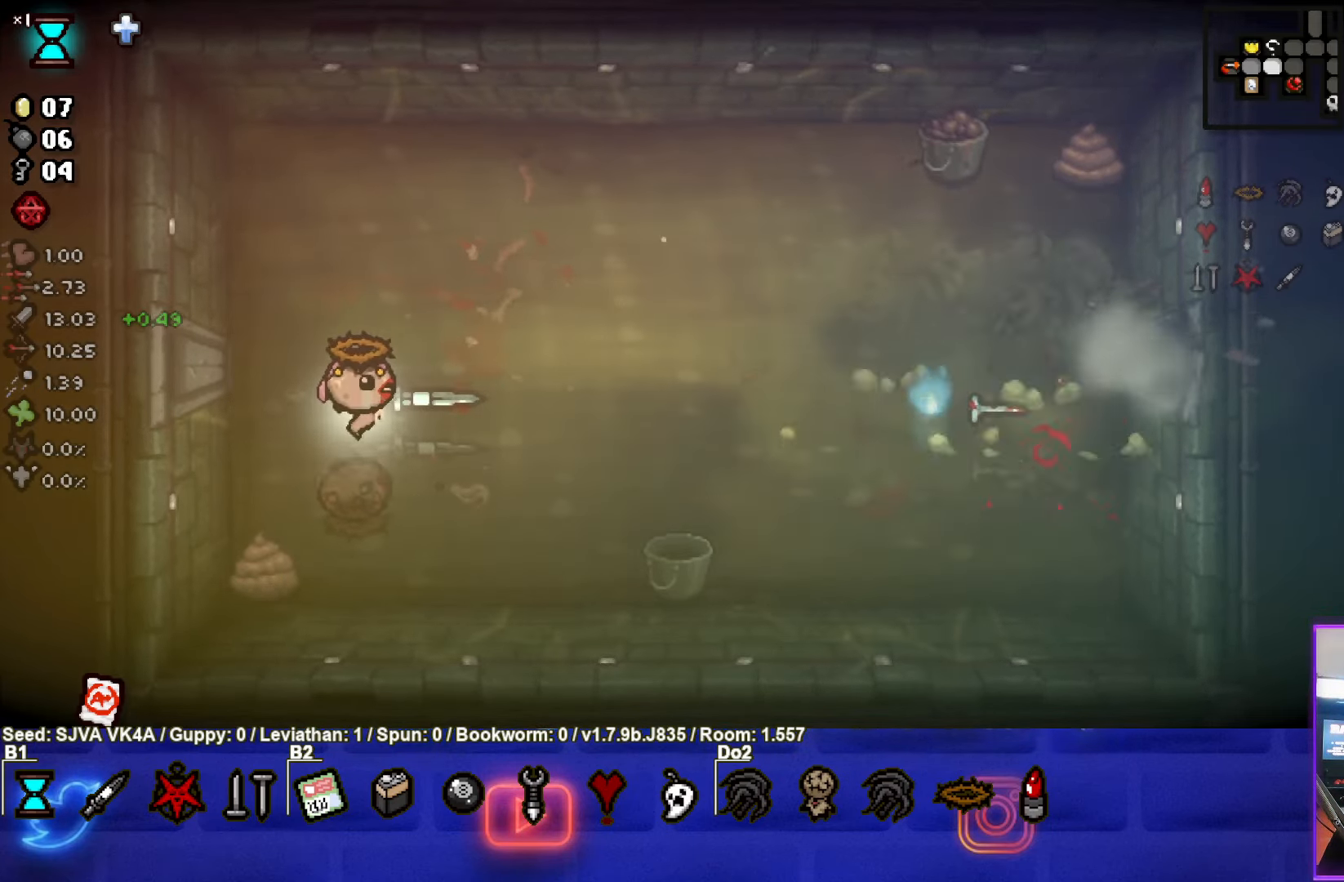
{"buttons": [], "left_stick": "up-right", "events": [[300, "left_stick", "up-right"]]}
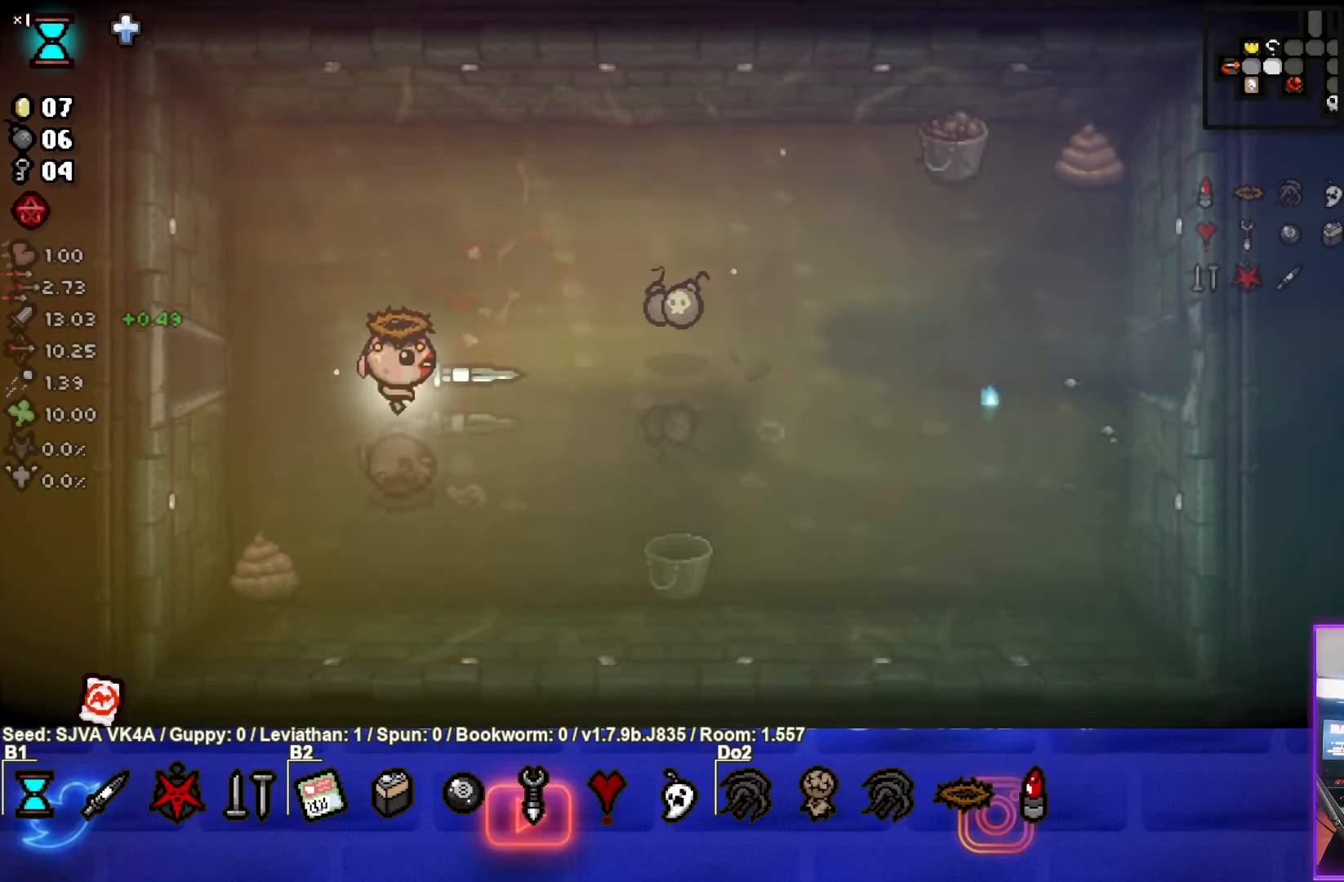
{"buttons": [], "left_stick": "right", "events": [[183, "left_stick", "right"]]}
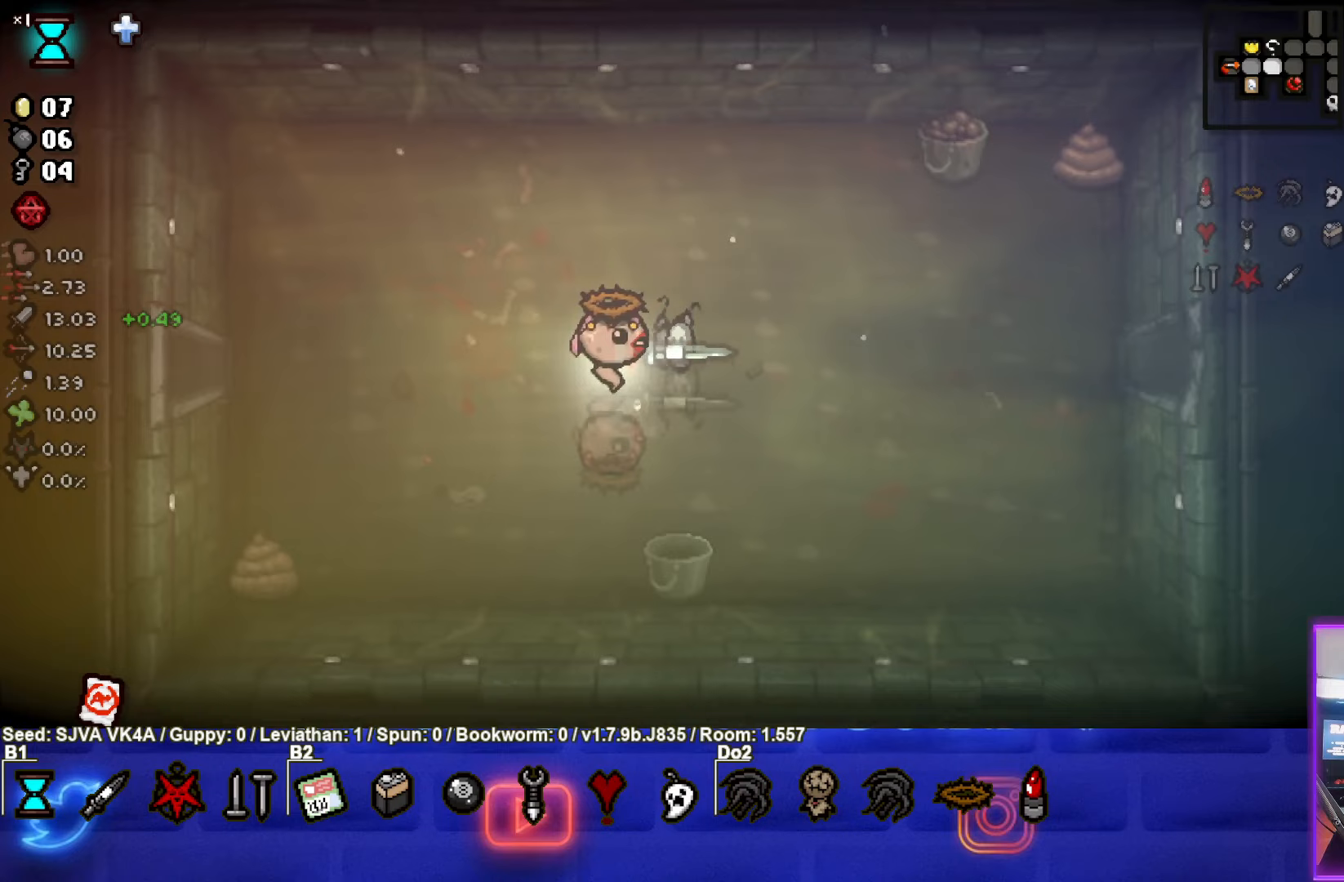
{"buttons": [], "left_stick": "right", "events": []}
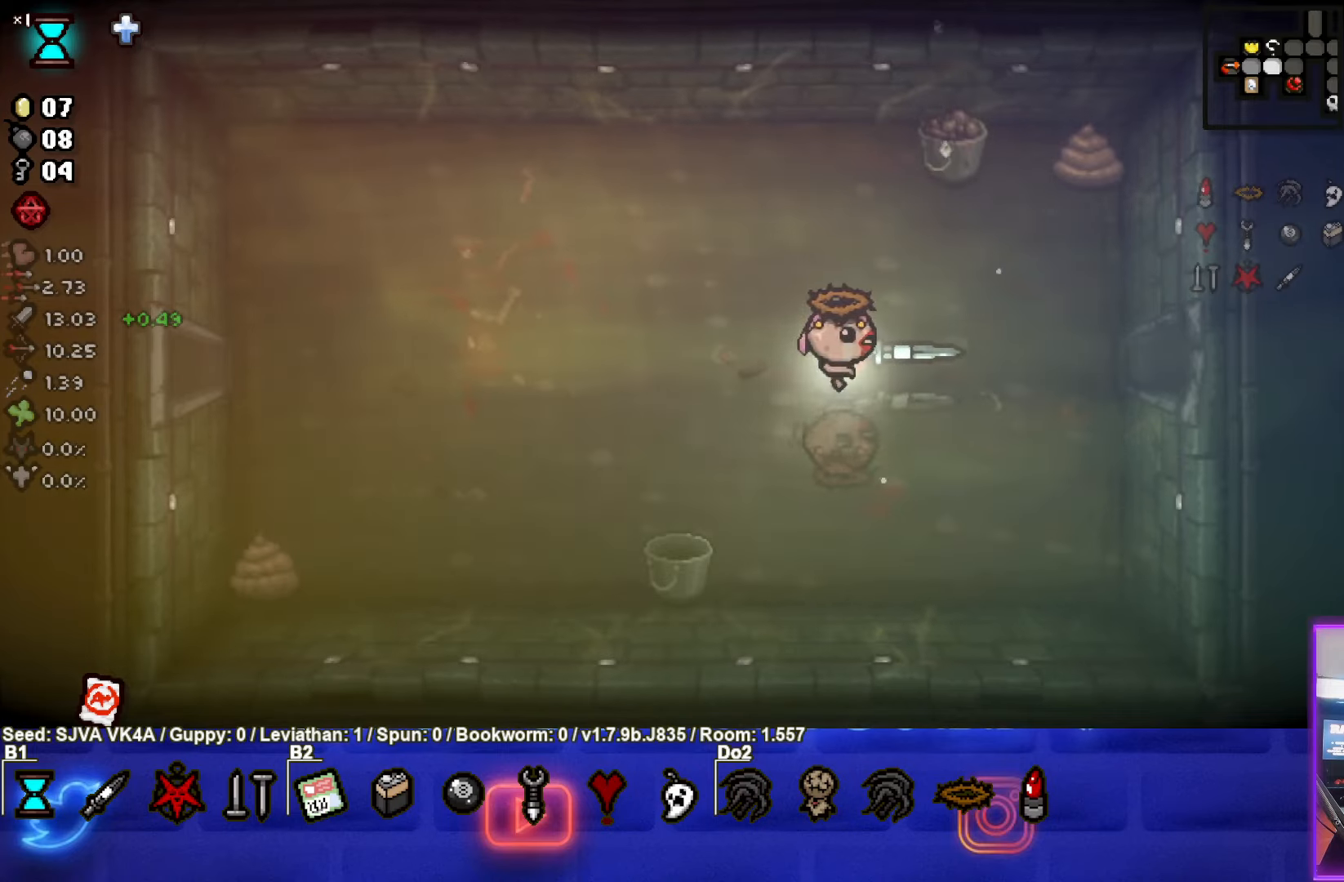
{"buttons": [], "left_stick": "right", "events": []}
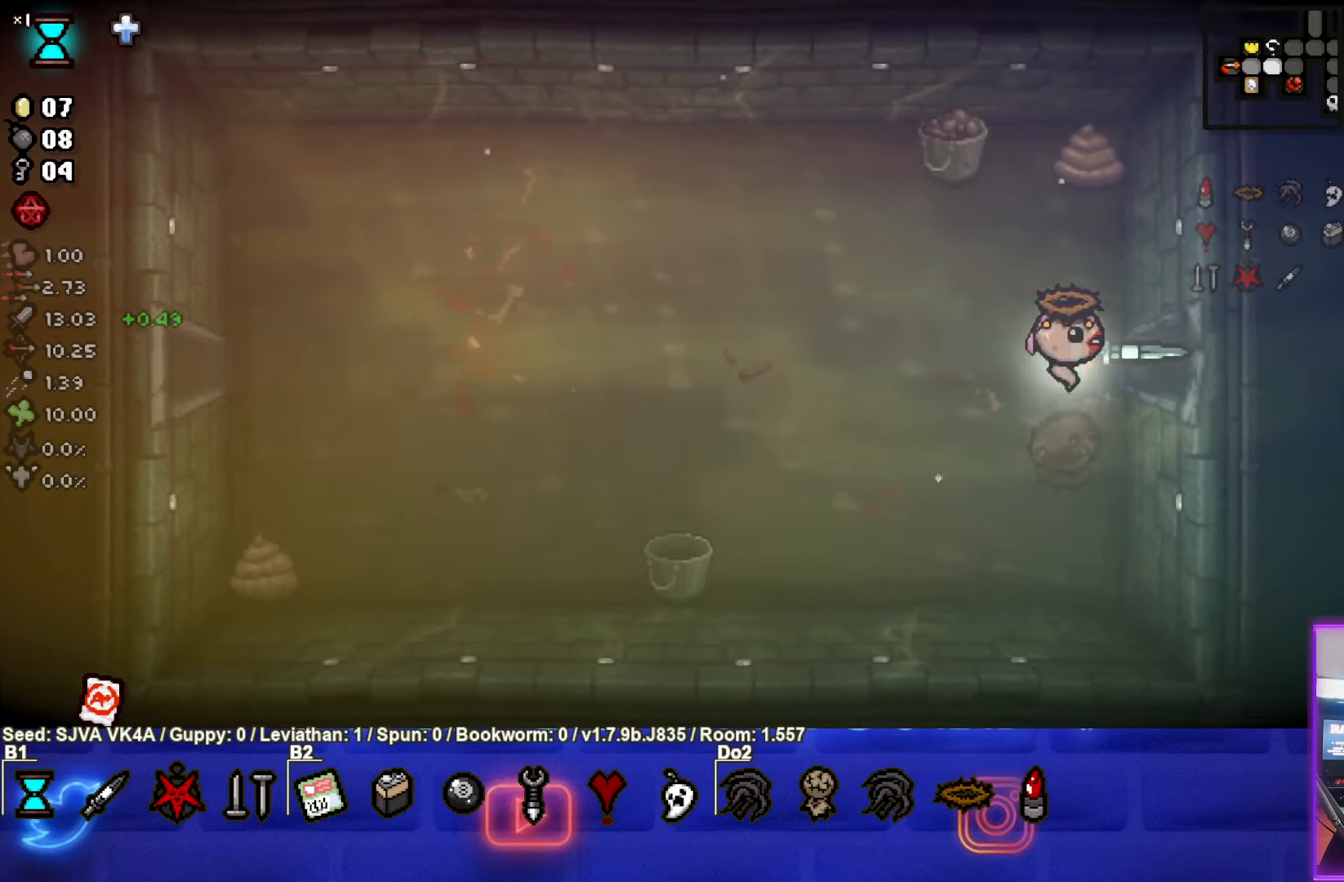
{"buttons": [], "left_stick": "center", "events": [[283, "left_stick", "center"]]}
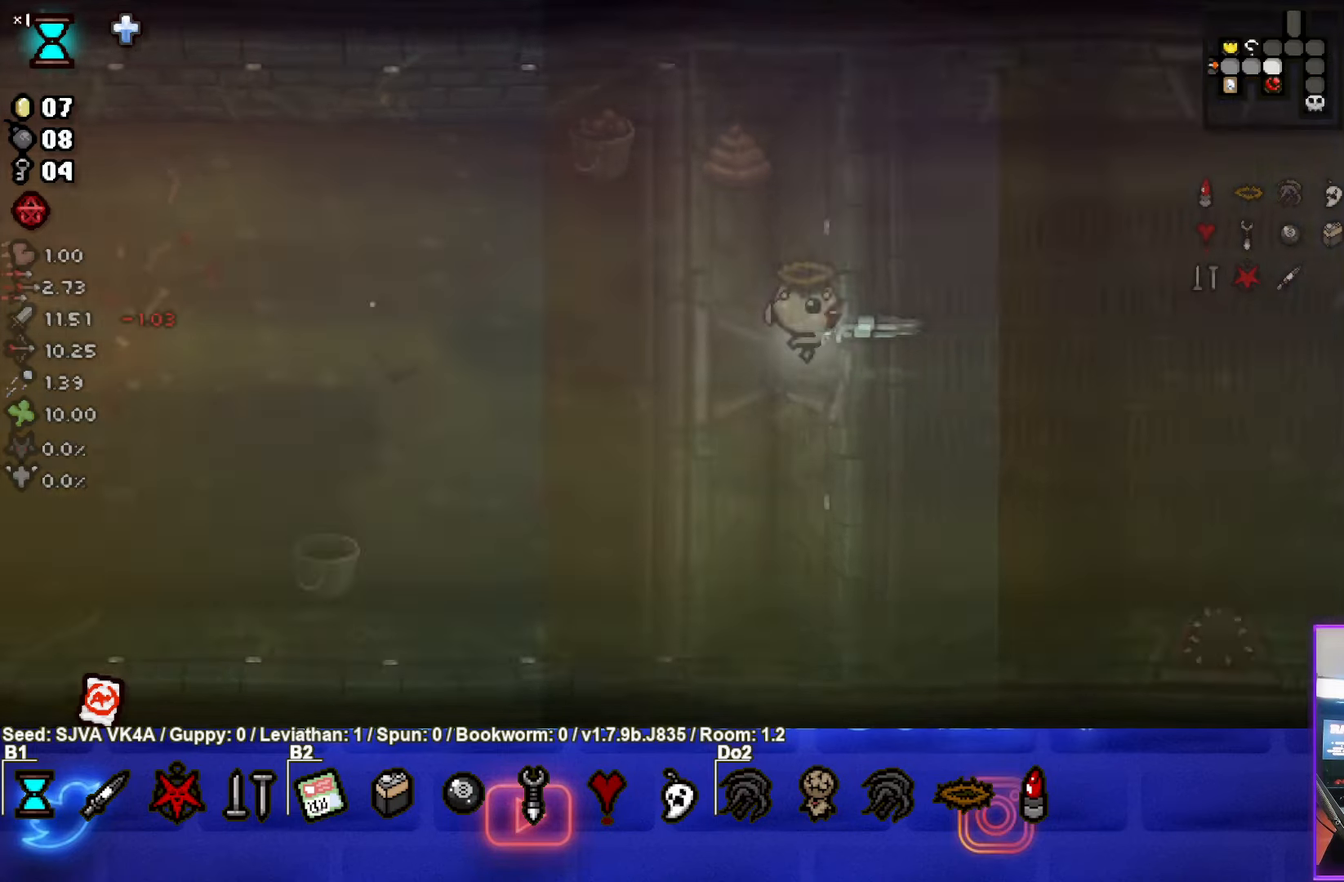
{"buttons": [], "left_stick": "right", "events": [[500, "left_stick", "right"]]}